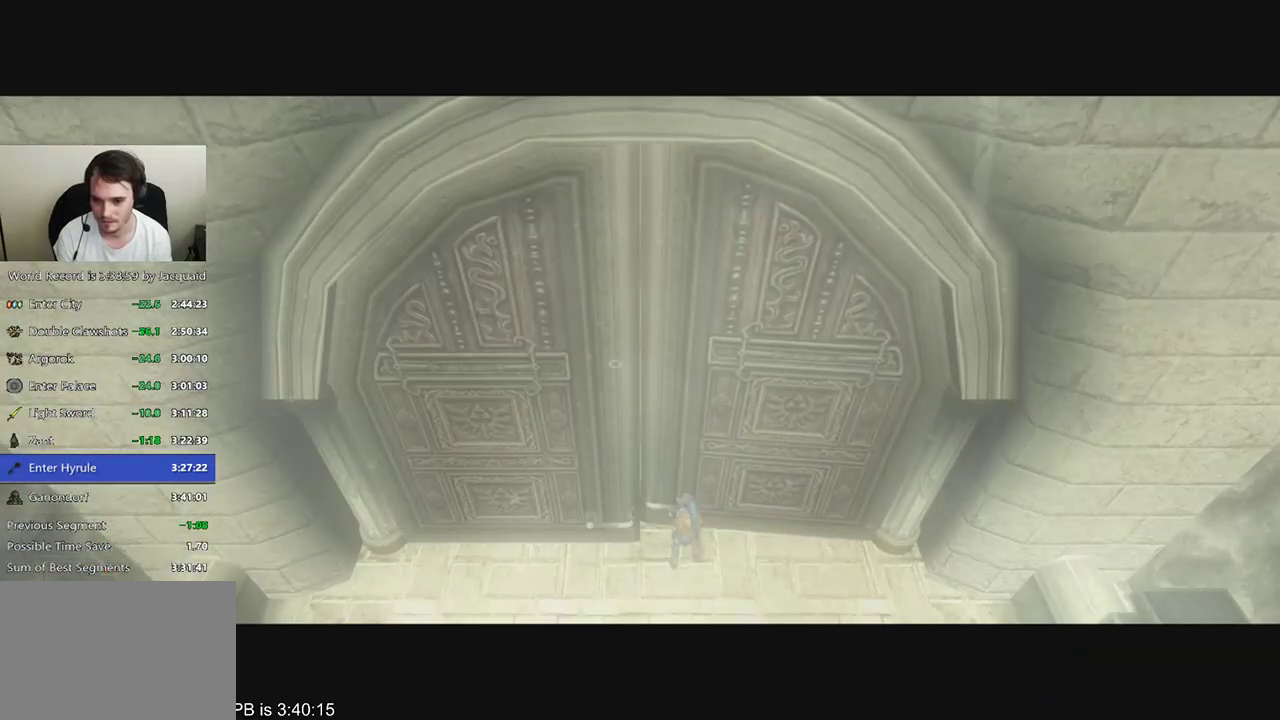
Gameplay with a controller (Xbox layout); each line is a JSON object with the inputs held at the frame after it. "events" lists button and stick changes between this image and that frame as [ms after this image, input, new state], when the widget could be followed in between. Not read: L3 R3.
{"buttons": [], "left_stick": "center", "right_stick": "center", "events": []}
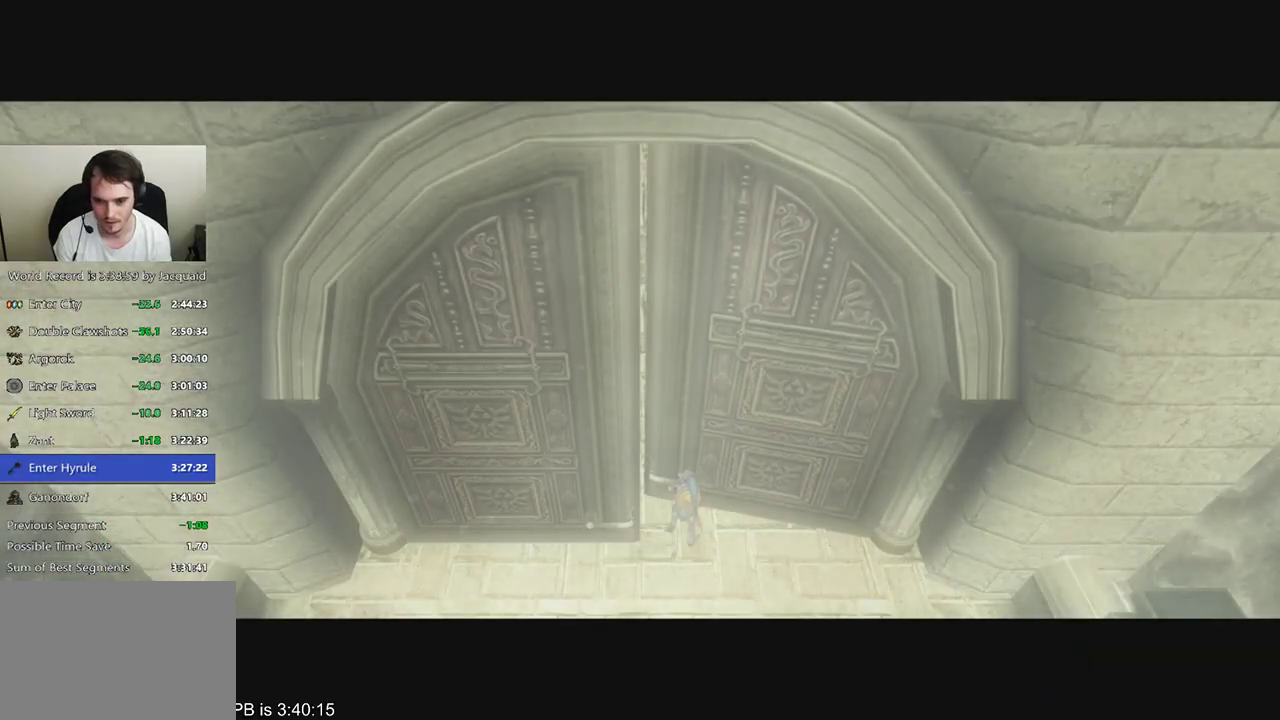
{"buttons": [], "left_stick": "center", "right_stick": "center", "events": []}
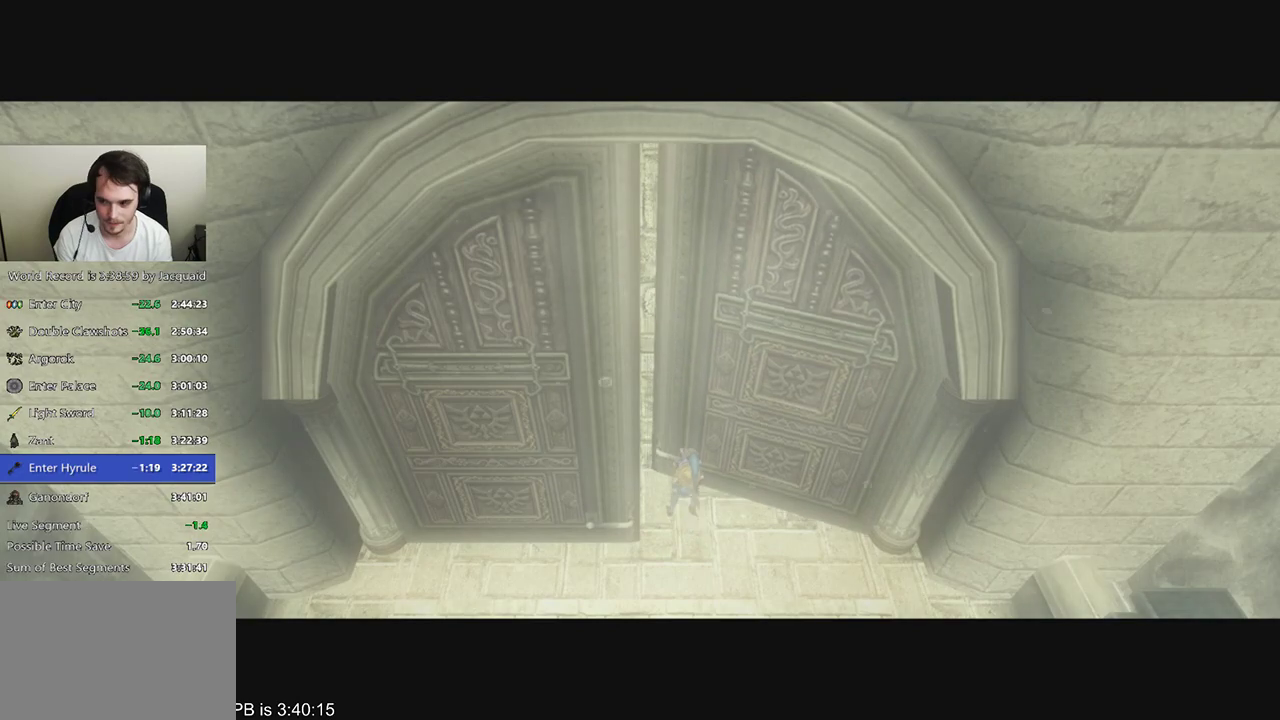
{"buttons": [], "left_stick": "center", "right_stick": "center", "events": []}
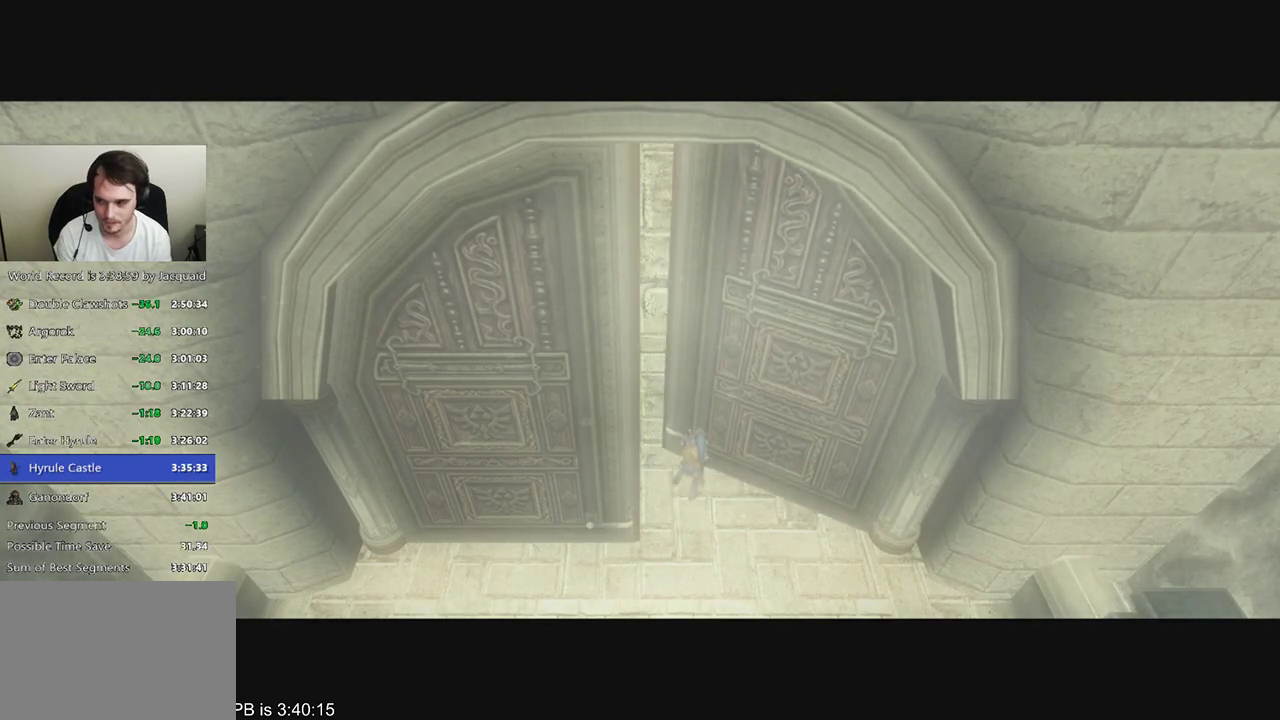
{"buttons": [], "left_stick": "center", "right_stick": "center", "events": []}
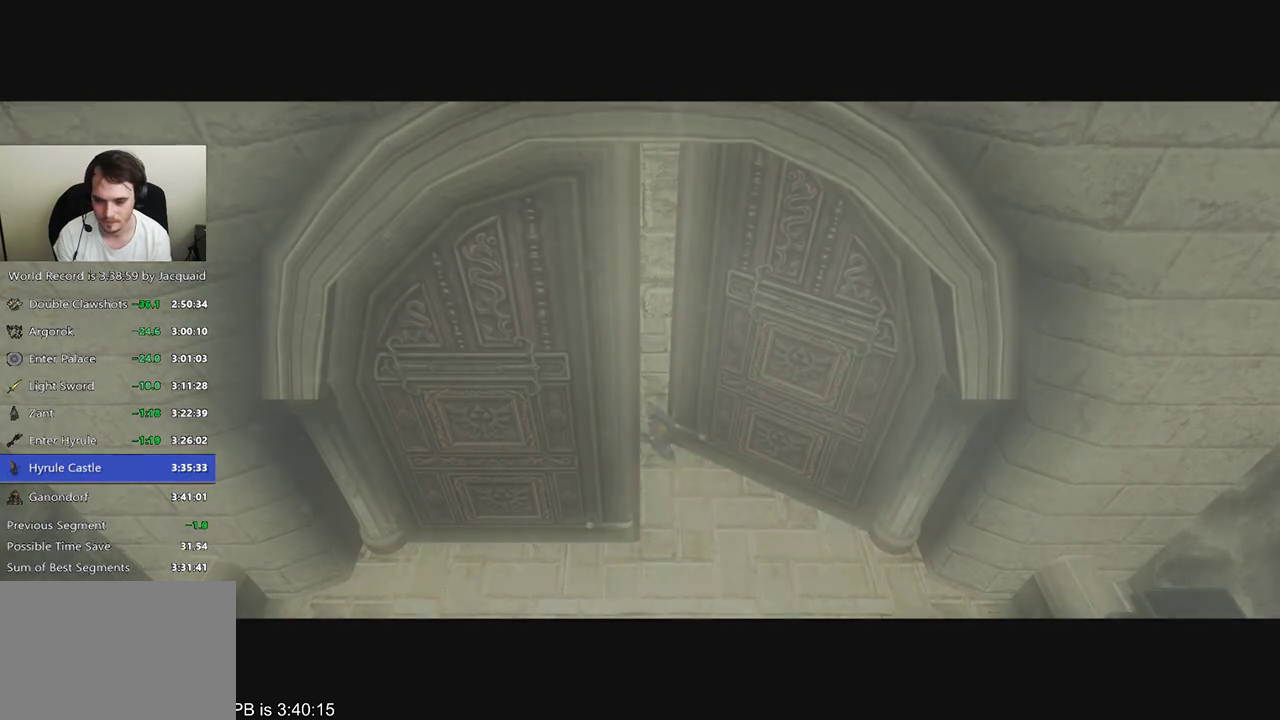
{"buttons": [], "left_stick": "center", "right_stick": "center", "events": []}
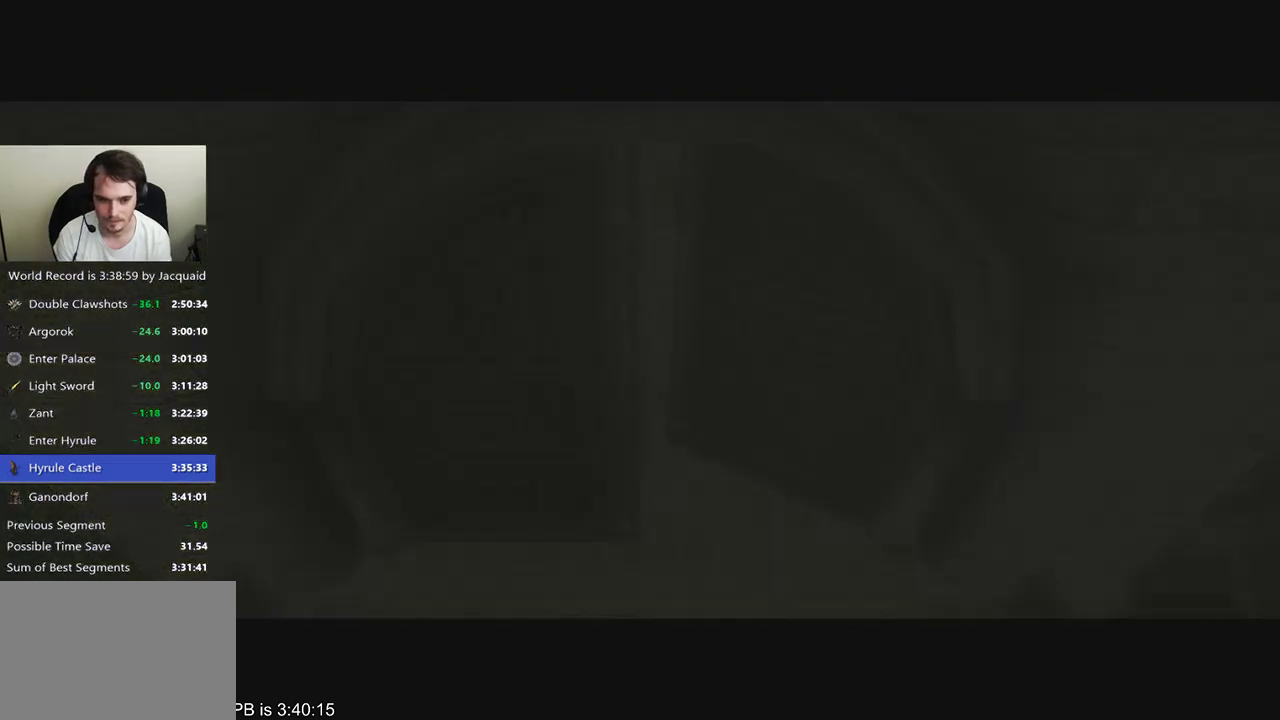
{"buttons": [], "left_stick": "center", "right_stick": "center", "events": [[400, "START", "down"], [500, "START", "up"]]}
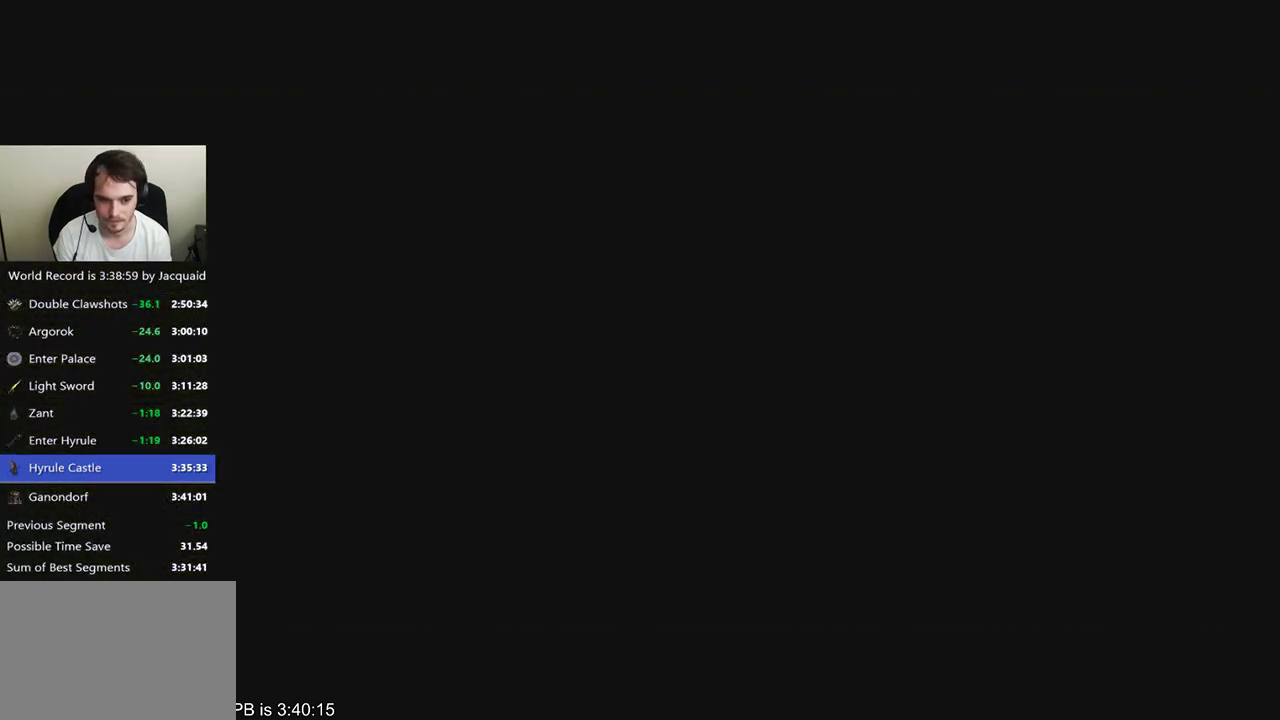
{"buttons": [], "left_stick": "center", "right_stick": "center", "events": [[33, "START", "down"], [100, "START", "up"], [233, "START", "down"], [267, "START", "up"], [467, "START", "down"], [500, "START", "up"]]}
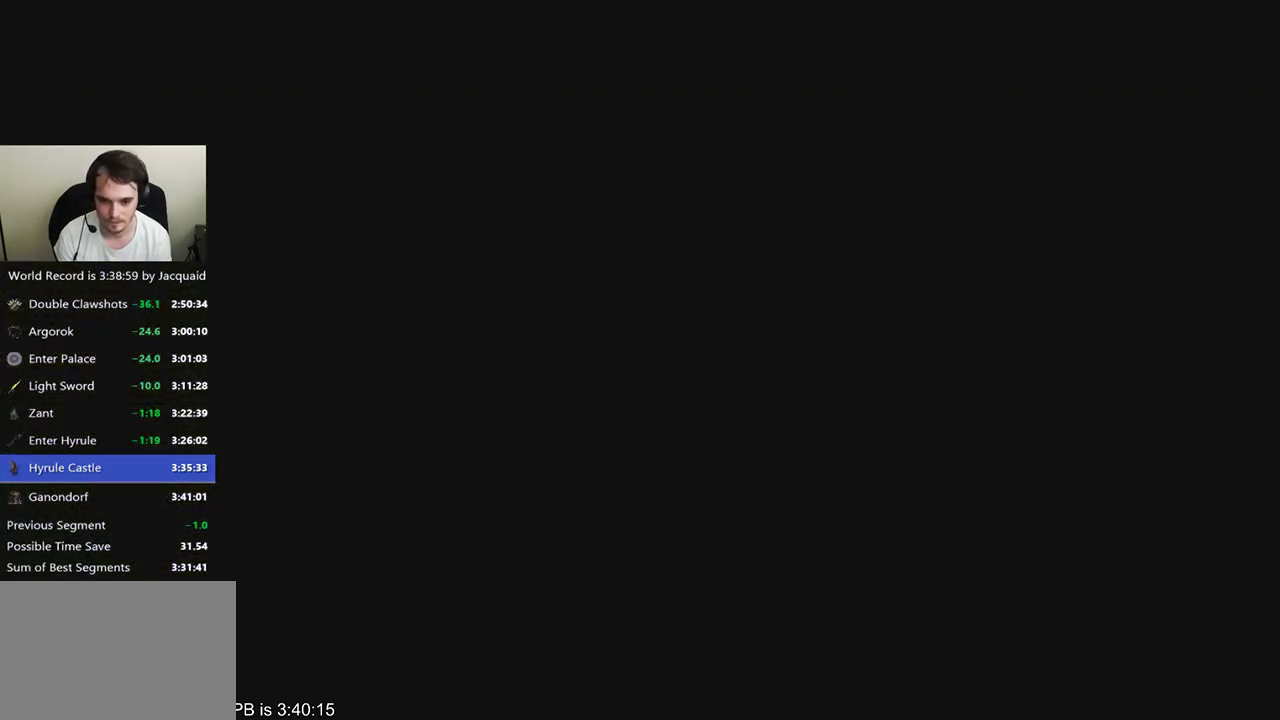
{"buttons": [], "left_stick": "center", "right_stick": "center", "events": [[133, "START", "down"], [167, "START", "up"], [267, "START", "down"], [300, "START", "up"], [367, "START", "down"], [400, "START", "up"]]}
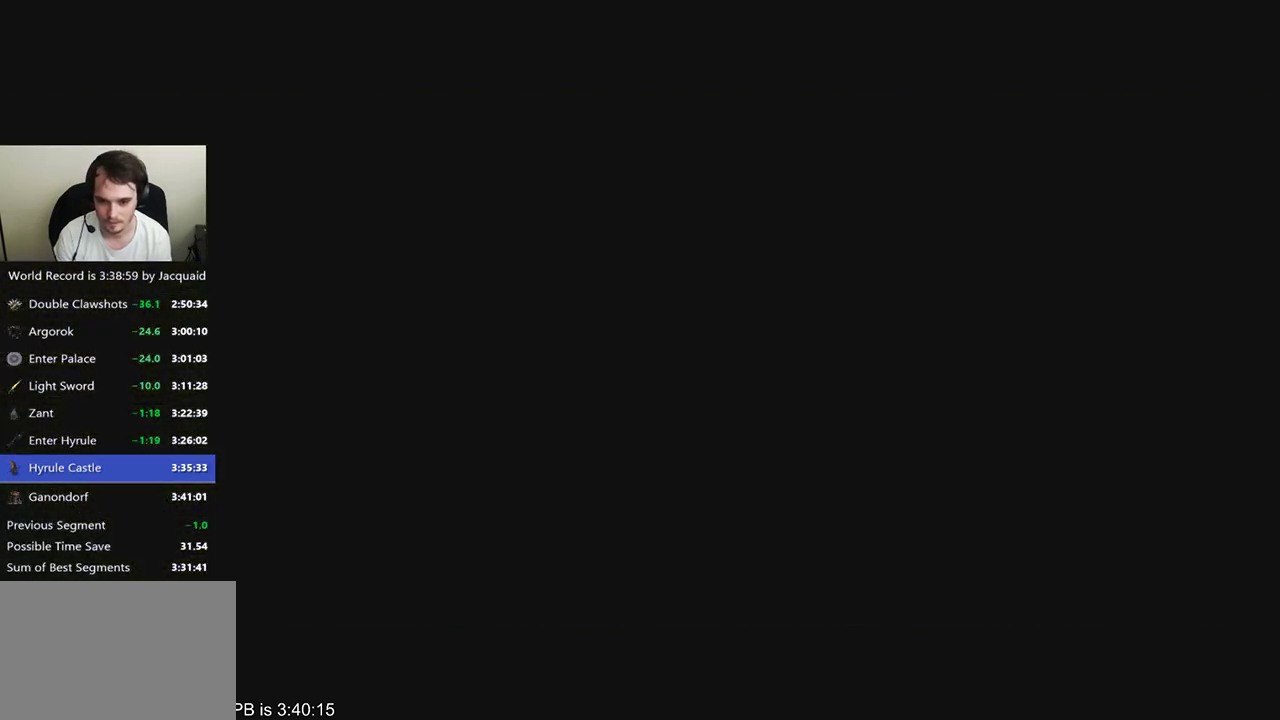
{"buttons": ["START"], "left_stick": "center", "right_stick": "center", "events": [[67, "START", "down"], [133, "START", "up"], [200, "START", "down"], [233, "START", "up"], [300, "START", "down"], [333, "START", "up"], [400, "START", "down"], [433, "START", "up"], [500, "START", "down"]]}
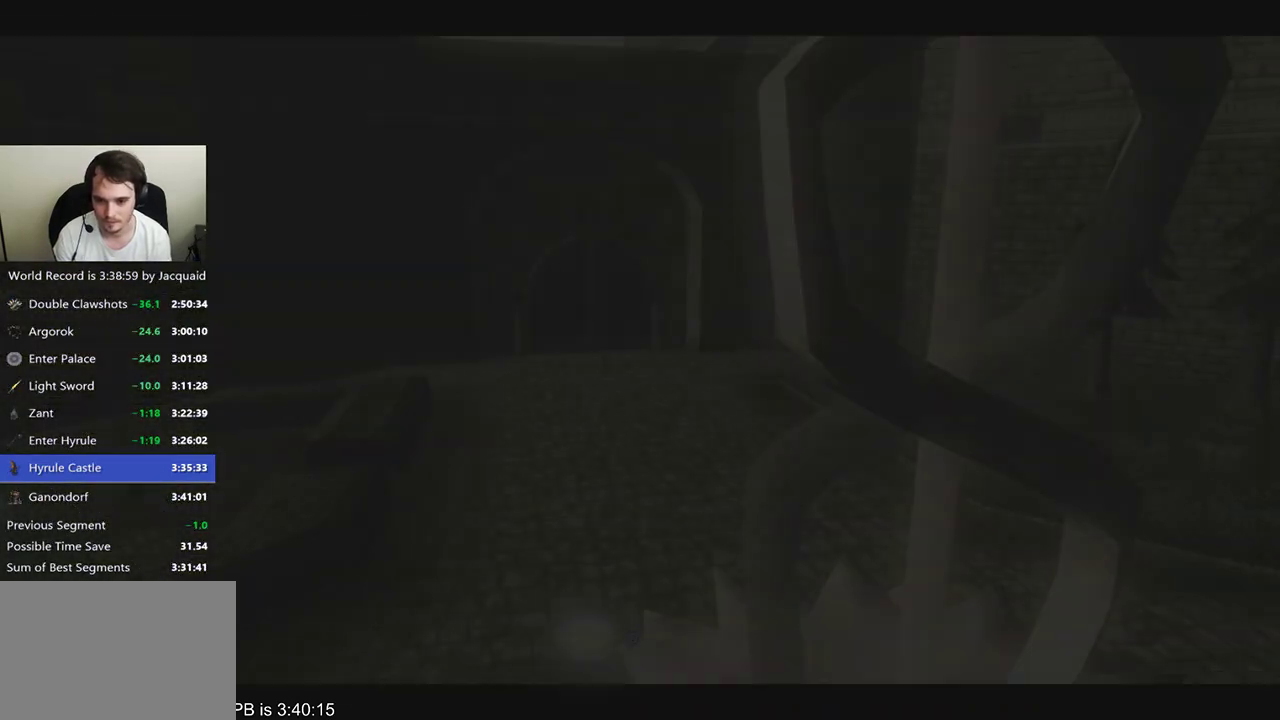
{"buttons": [], "left_stick": "up", "right_stick": "center", "events": [[100, "START", "up"], [233, "left_stick", "up"], [333, "B", "down"], [467, "B", "up"]]}
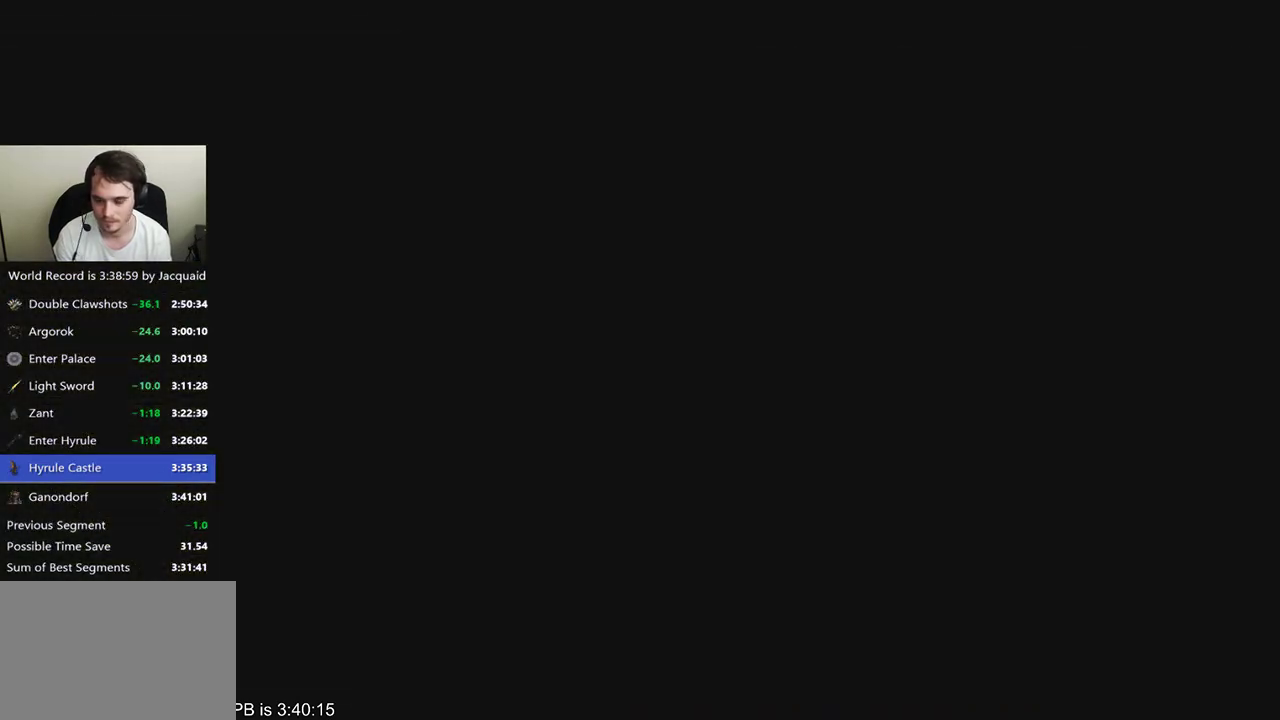
{"buttons": [], "left_stick": "up", "right_stick": "center", "events": [[33, "B", "down"], [33, "R2", "down"], [233, "B", "up"], [267, "R2", "up"]]}